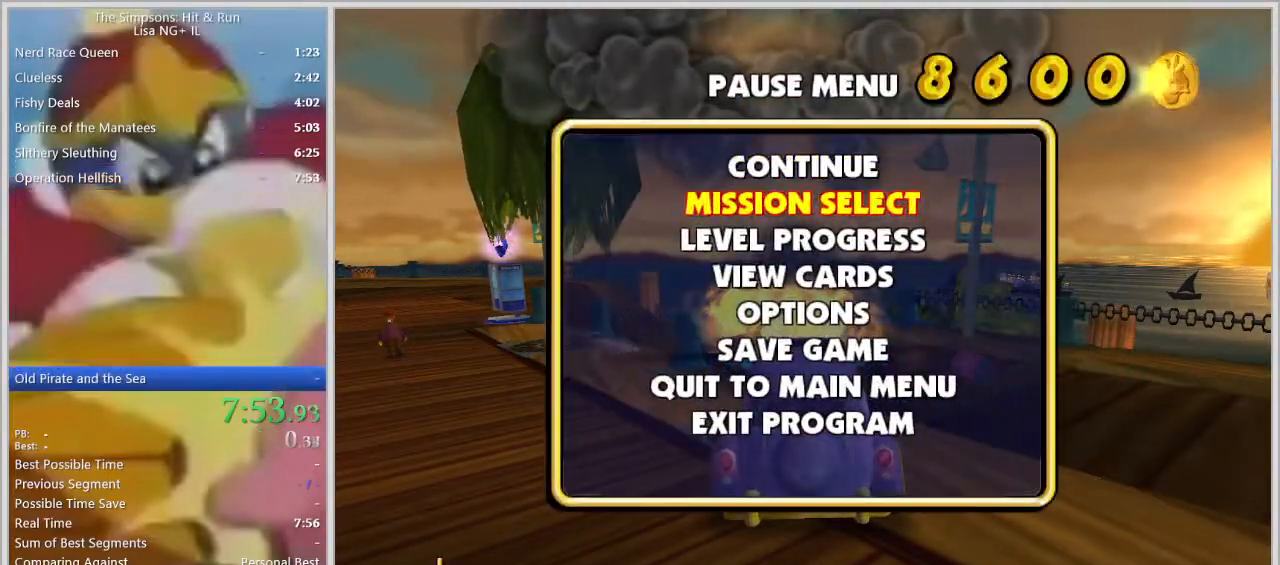
Gameplay with a controller (PlayStation layout); each line is a JSON object with the inputs held at the frame after it. "events" lists button and stick changes between this image and that frame as [ms after this image, input, new state], when the widget could be followed in between. Not read: R3.
{"buttons": [], "left_stick": "center", "right_stick": "center", "events": [[33, "DPAD_DOWN", "up"], [33, "TRIANGLE", "up"]]}
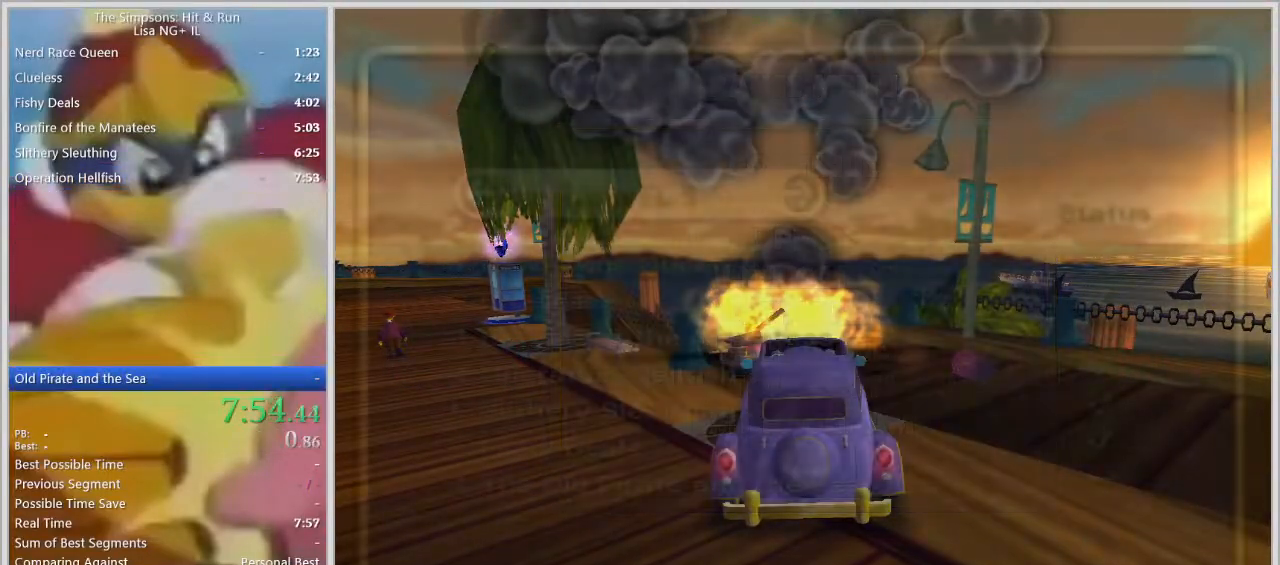
{"buttons": [], "left_stick": "center", "right_stick": "center", "events": [[200, "DPAD_UP", "down"], [233, "TRIANGLE", "down"], [317, "DPAD_UP", "up"], [333, "TRIANGLE", "up"]]}
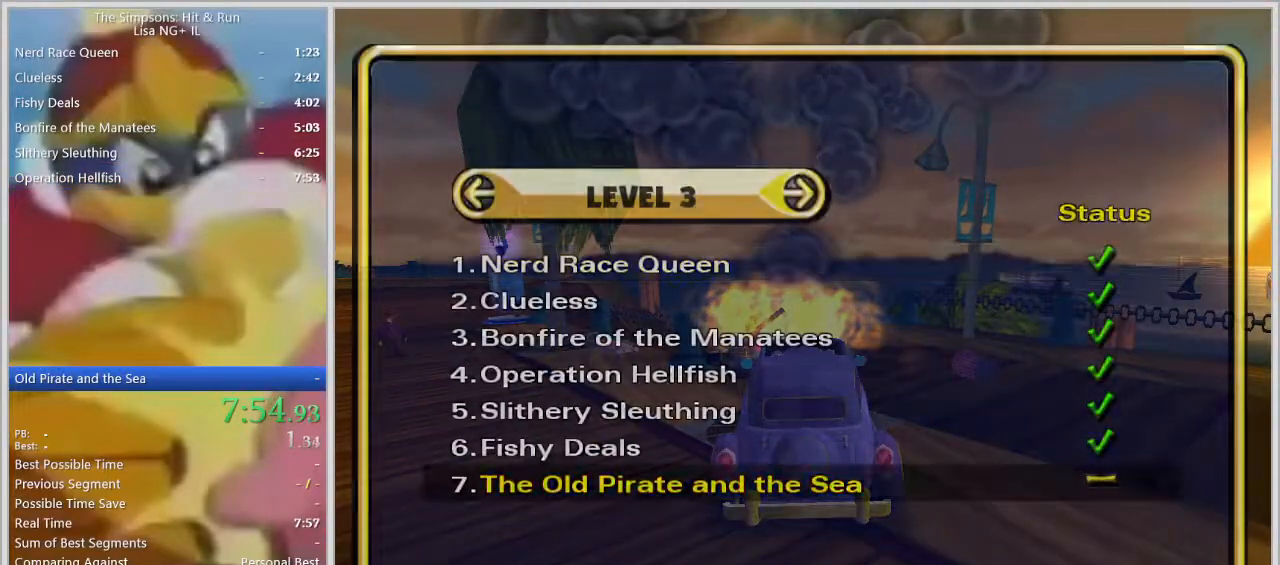
{"buttons": ["TRIANGLE"], "left_stick": "up", "right_stick": "center", "events": [[133, "left_stick", "up"], [467, "TRIANGLE", "down"]]}
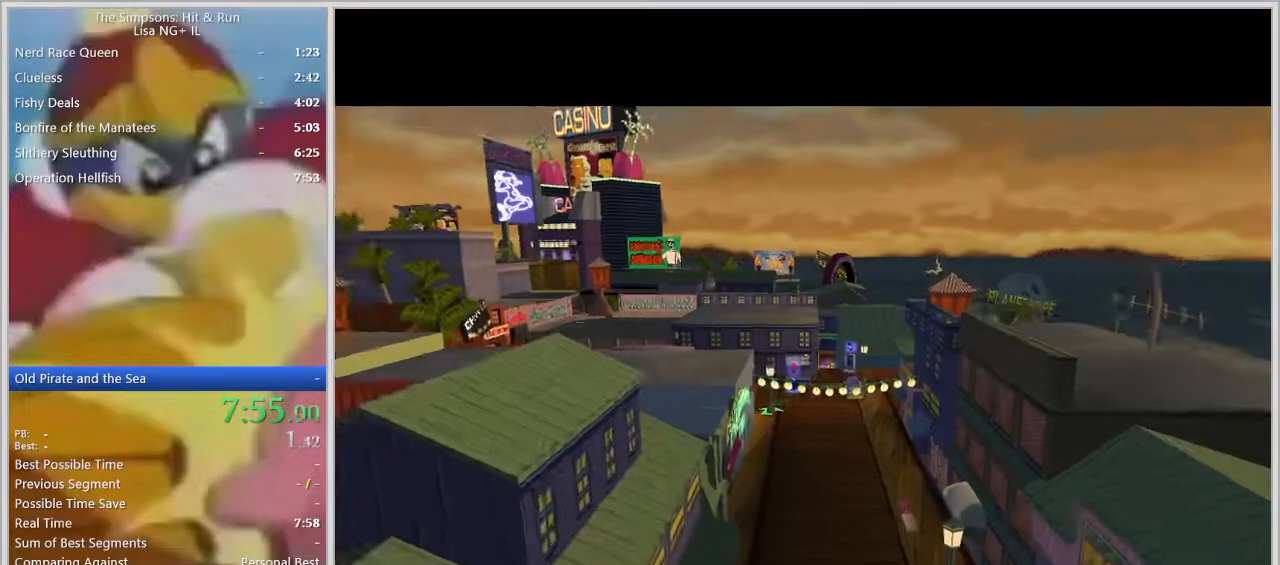
{"buttons": ["R1", "R2"], "left_stick": "down-left", "right_stick": "center", "events": [[50, "TRIANGLE", "up"], [250, "R1", "down"], [283, "left_stick", "left"], [467, "left_stick", "down-left"], [500, "R2", "down"]]}
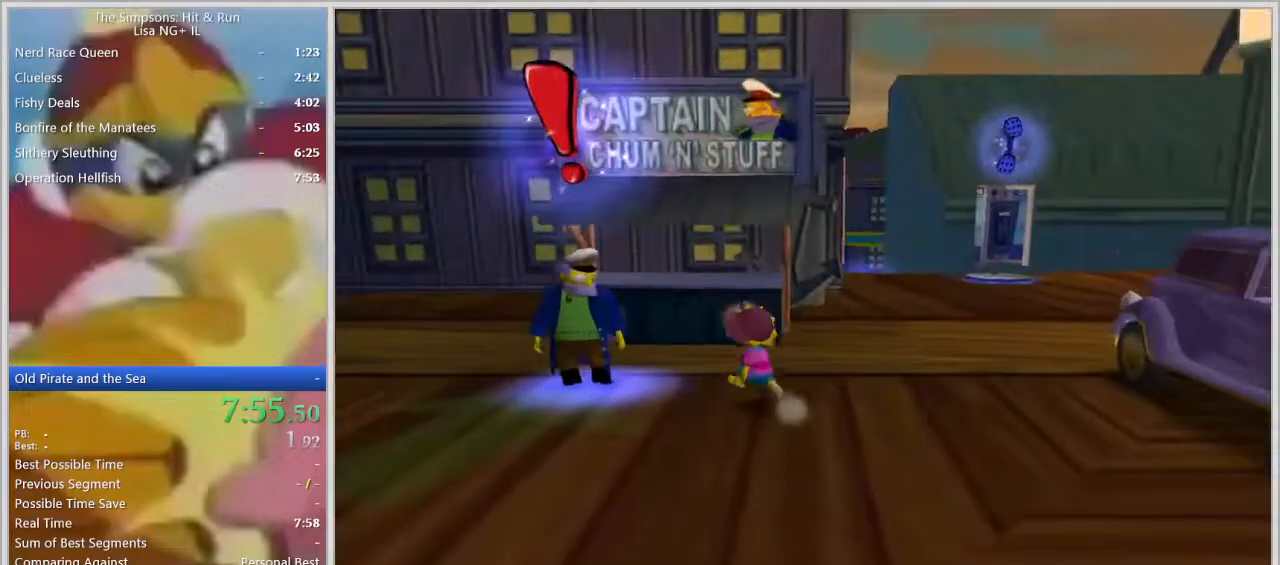
{"buttons": ["R1"], "left_stick": "up-left", "right_stick": "center", "events": [[50, "R1", "up"], [50, "R2", "up"], [83, "left_stick", "left"], [183, "left_stick", "up-left"], [200, "R1", "down"], [200, "R2", "down"], [500, "R2", "up"]]}
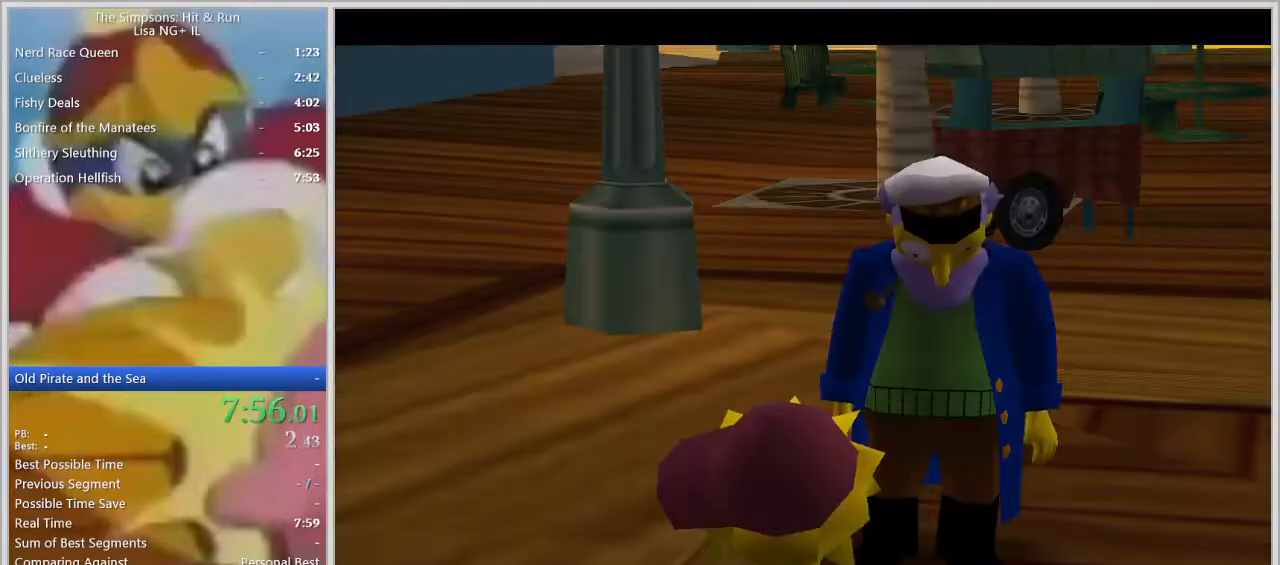
{"buttons": ["SQUARE", "R1"], "left_stick": "down", "right_stick": "center", "events": [[17, "TRIANGLE", "down"], [67, "TRIANGLE", "up"], [67, "left_stick", "down"], [200, "TRIANGLE", "down"], [250, "TRIANGLE", "up"], [300, "TRIANGLE", "down"], [333, "TRIANGLE", "up"], [383, "TRIANGLE", "down"], [467, "TRIANGLE", "up"], [483, "SQUARE", "down"]]}
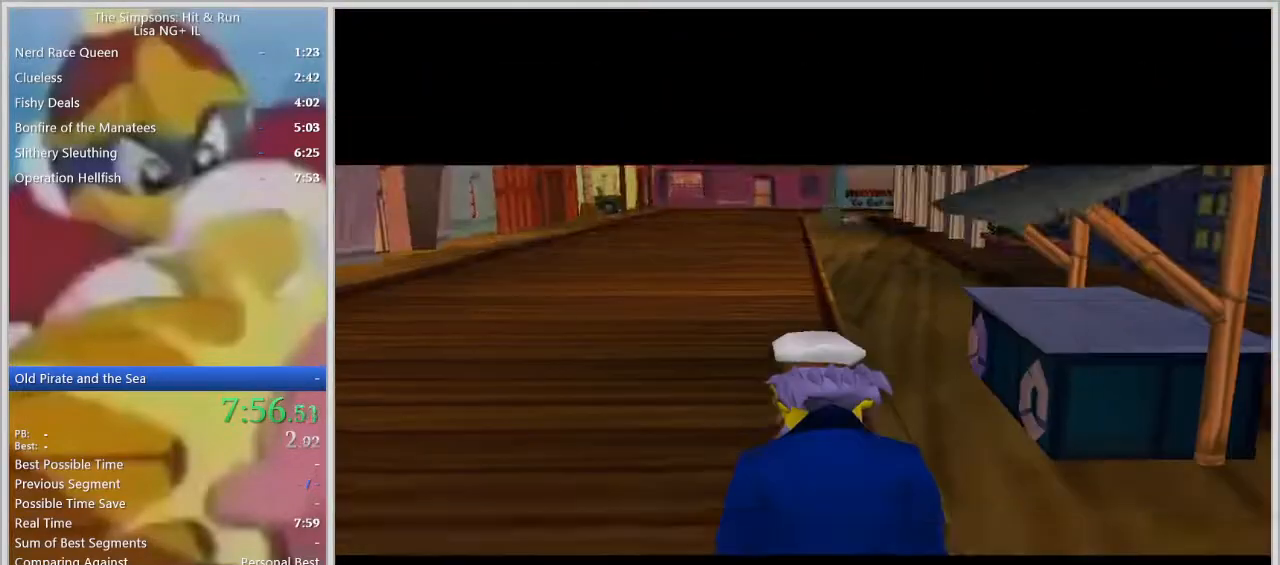
{"buttons": [], "left_stick": "up-left", "right_stick": "center", "events": [[33, "right_stick", "down-left"], [100, "R1", "up"], [100, "SQUARE", "up"], [100, "right_stick", "center"], [150, "TRIANGLE", "down"], [167, "left_stick", "center"], [250, "TRIANGLE", "up"], [300, "TRIANGLE", "down"], [300, "left_stick", "up-left"], [433, "TRIANGLE", "up"]]}
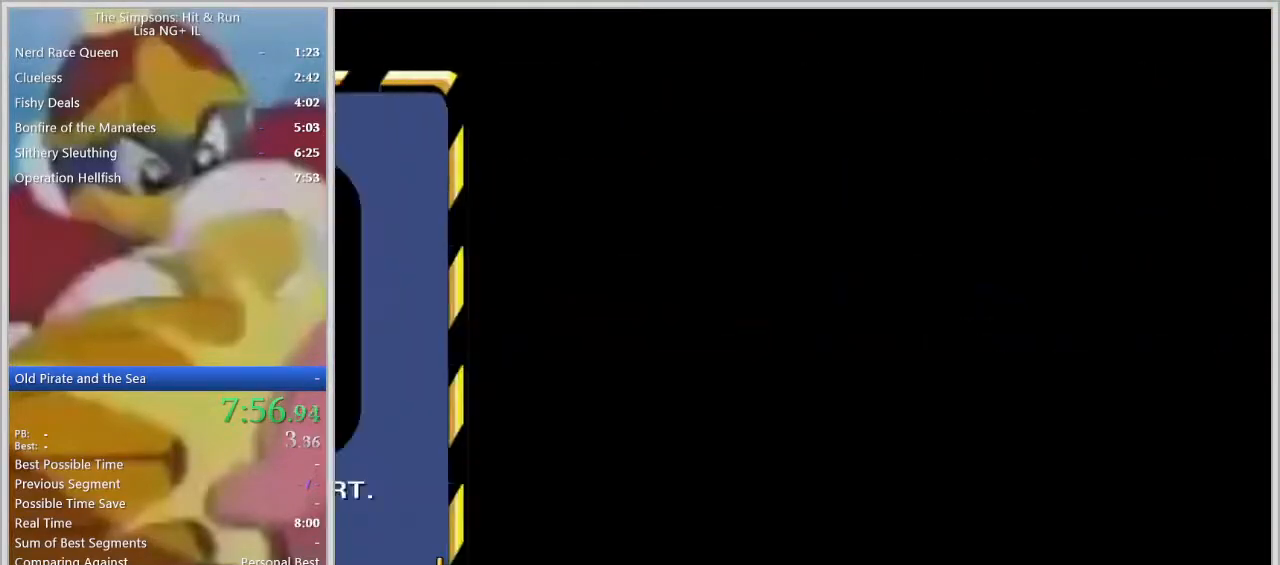
{"buttons": [], "left_stick": "up-left", "right_stick": "center", "events": [[50, "TRIANGLE", "down"], [183, "TRIANGLE", "up"]]}
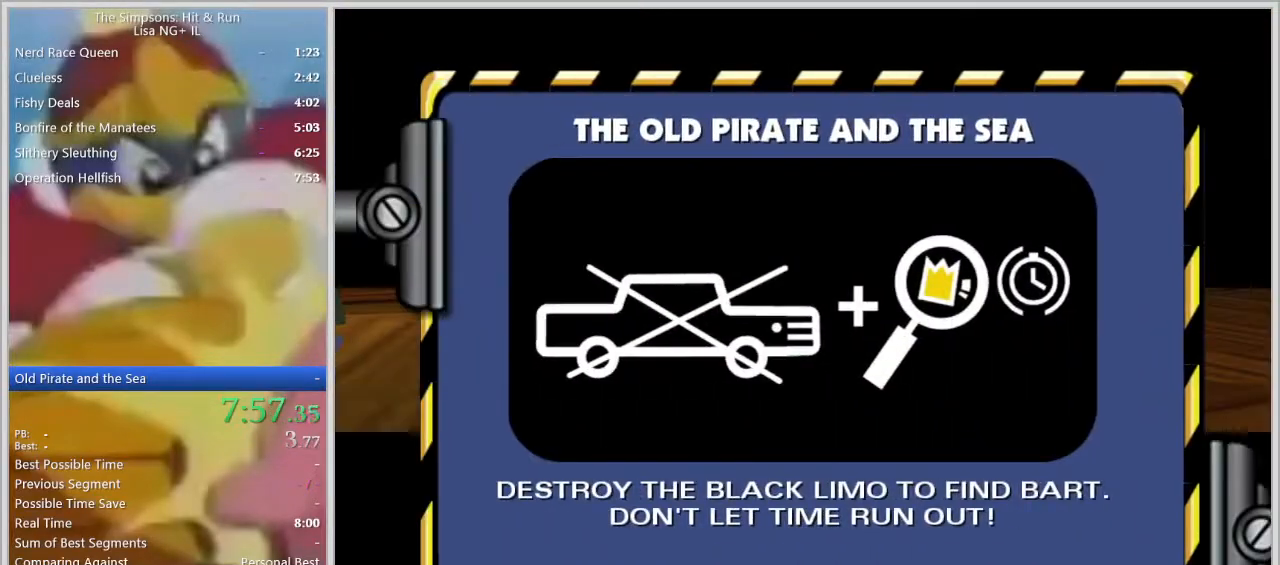
{"buttons": [], "left_stick": "up-left", "right_stick": "center", "events": []}
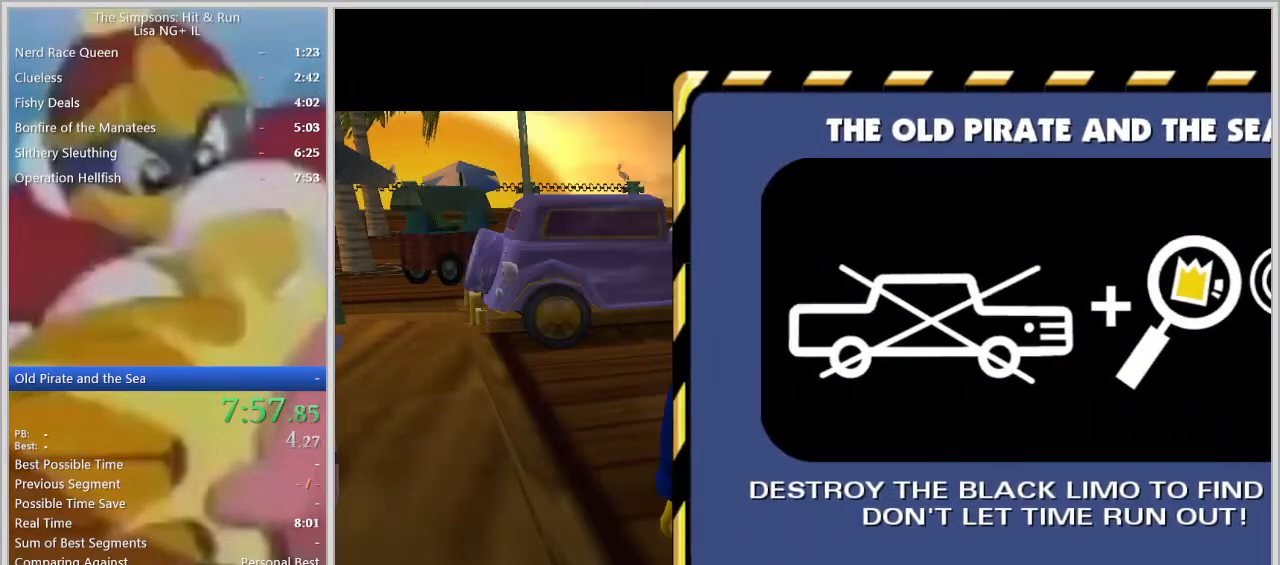
{"buttons": ["R1"], "left_stick": "up", "right_stick": "center", "events": [[317, "left_stick", "up"], [500, "R1", "down"]]}
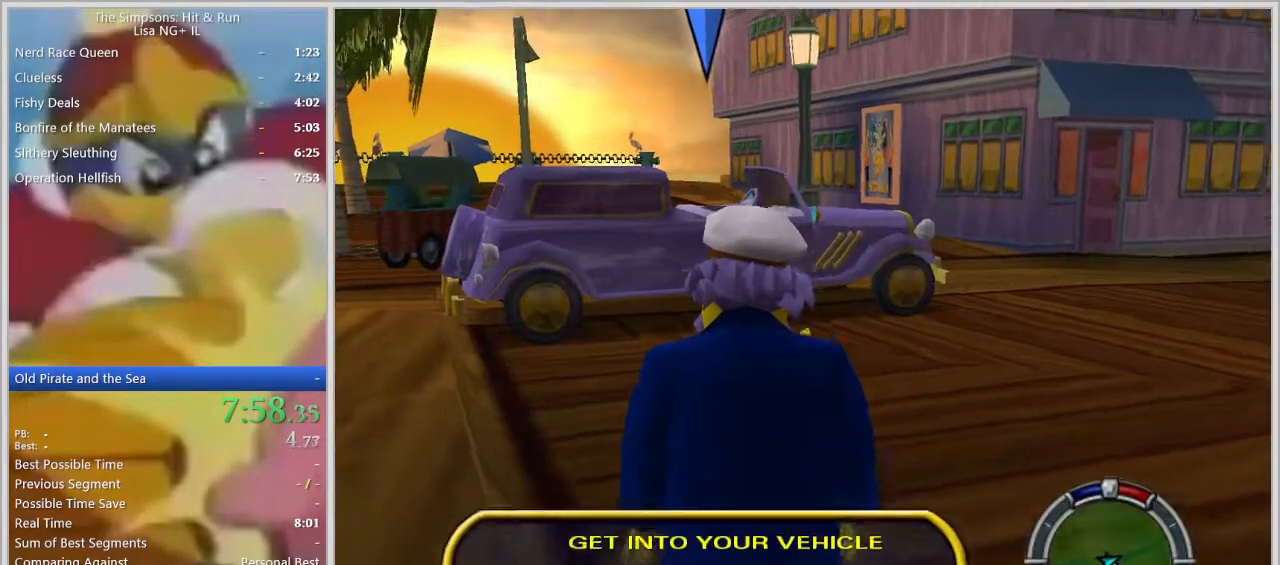
{"buttons": ["R1"], "left_stick": "up", "right_stick": "center", "events": [[300, "left_stick", "up-left"], [450, "left_stick", "up"]]}
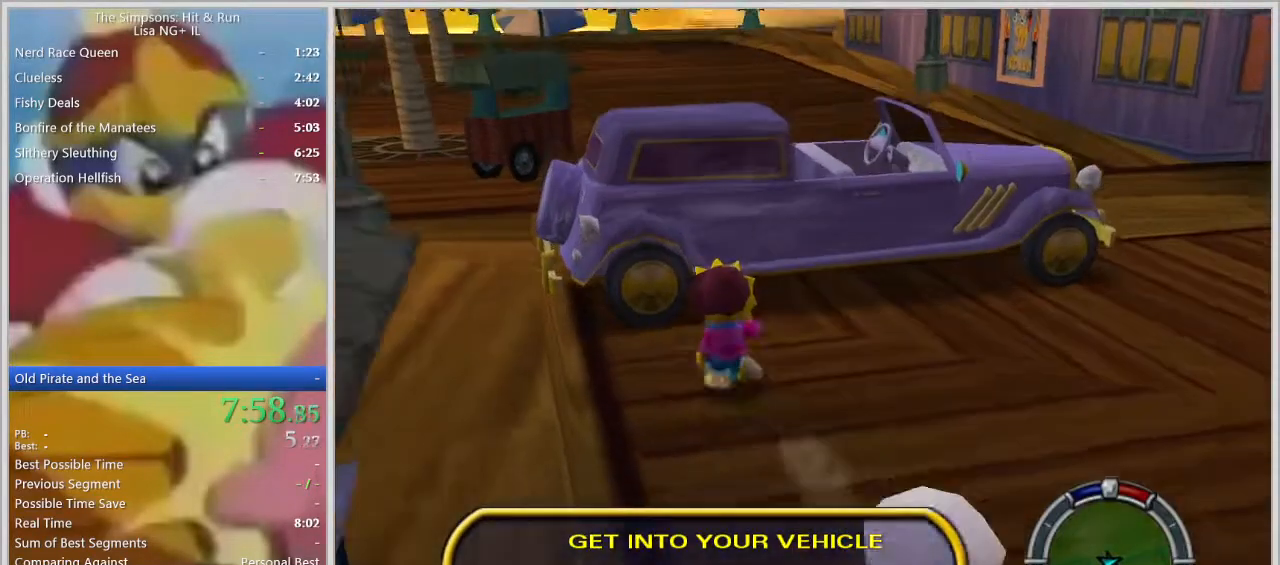
{"buttons": [], "left_stick": "up", "right_stick": "center", "events": [[33, "CIRCLE", "down"], [133, "R1", "up"], [150, "CIRCLE", "up"]]}
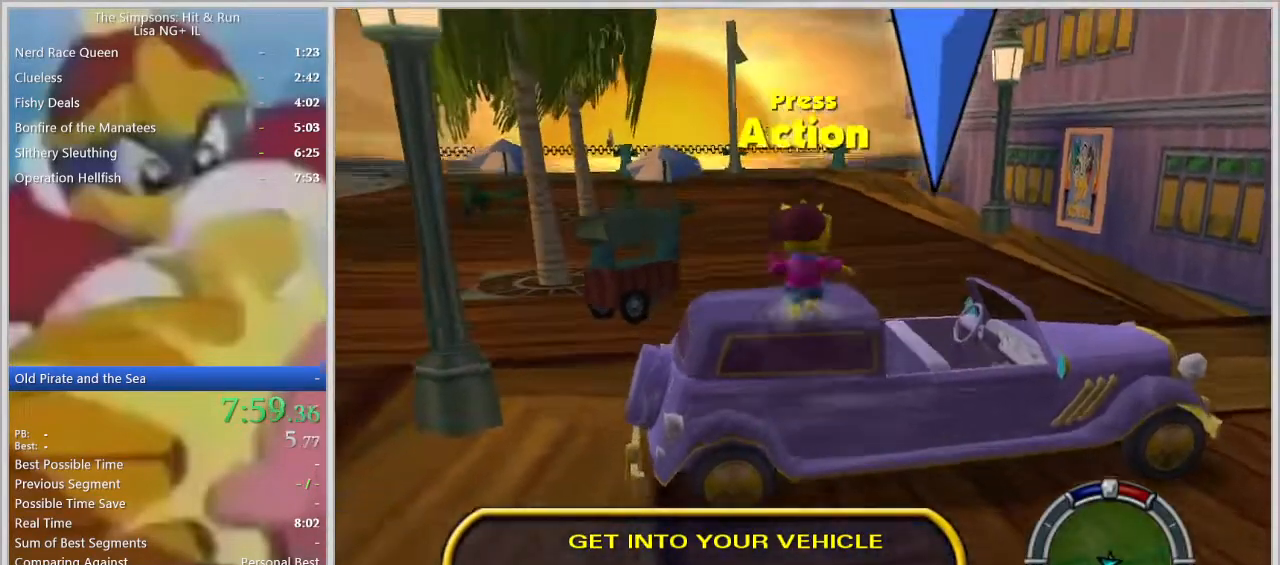
{"buttons": ["R2"], "left_stick": "right", "right_stick": "center", "events": [[333, "R2", "down"], [333, "left_stick", "right"]]}
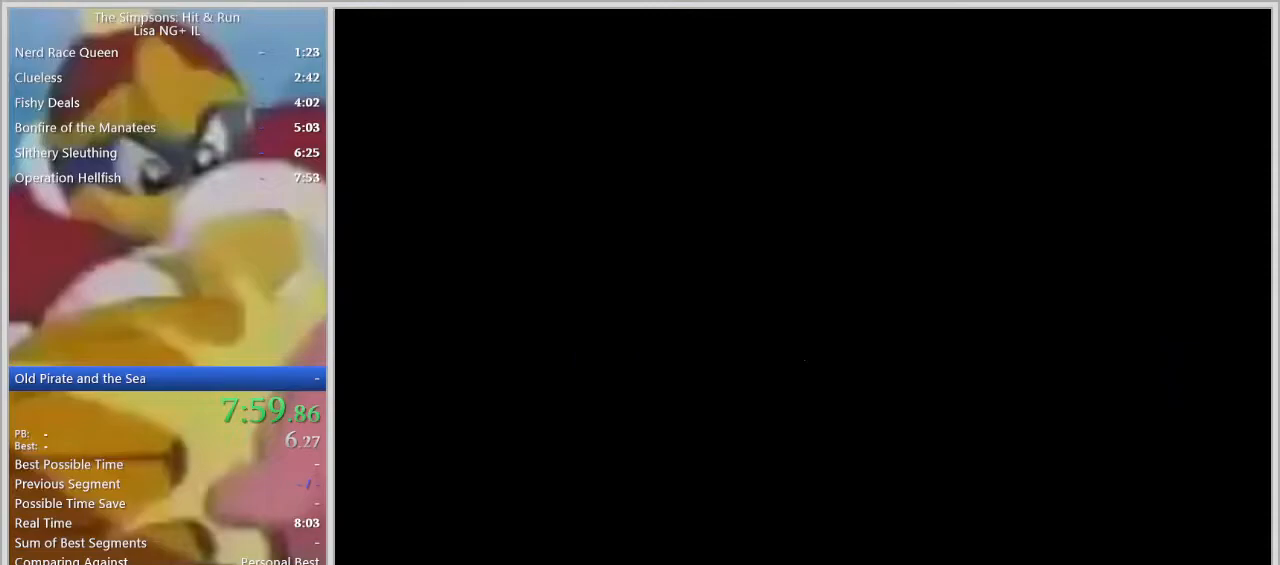
{"buttons": ["R2"], "left_stick": "right", "right_stick": "center", "events": []}
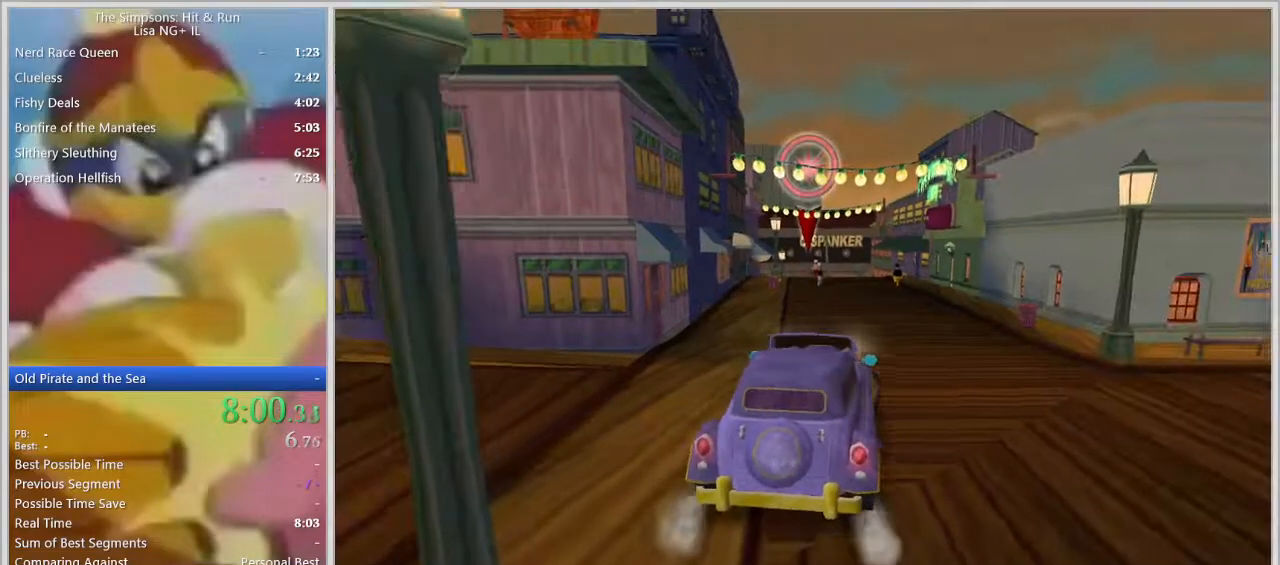
{"buttons": ["SQUARE", "L2", "R2"], "left_stick": "right", "right_stick": "center", "events": [[433, "SQUARE", "down"], [500, "L2", "down"]]}
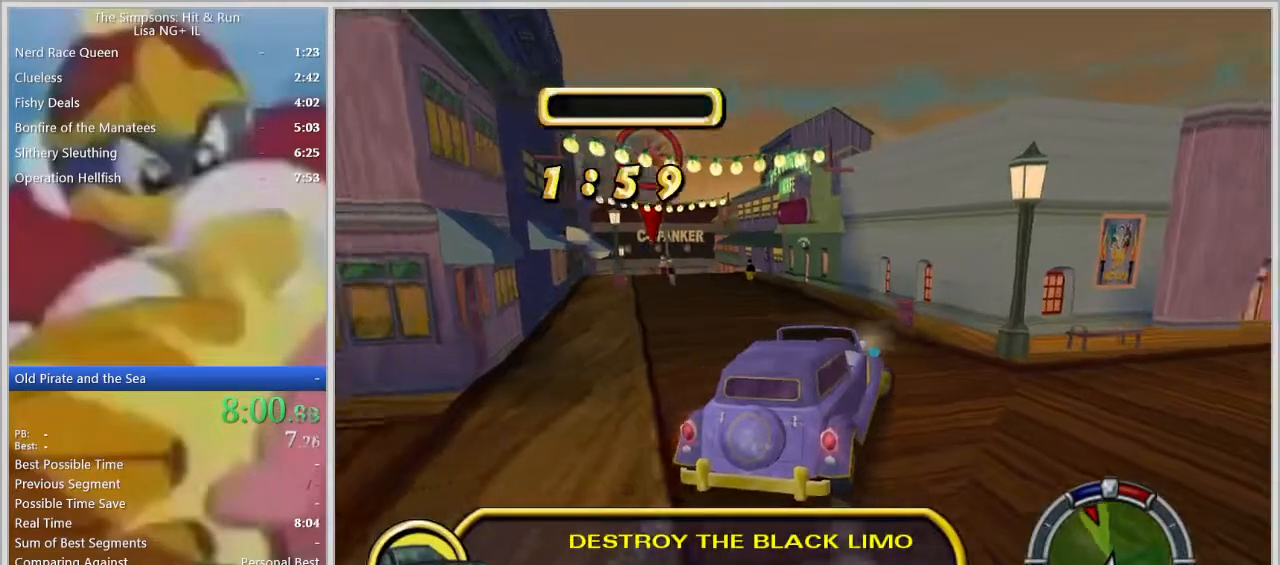
{"buttons": ["L2"], "left_stick": "center", "right_stick": "center", "events": [[83, "R2", "up"], [117, "SQUARE", "up"], [150, "left_stick", "center"]]}
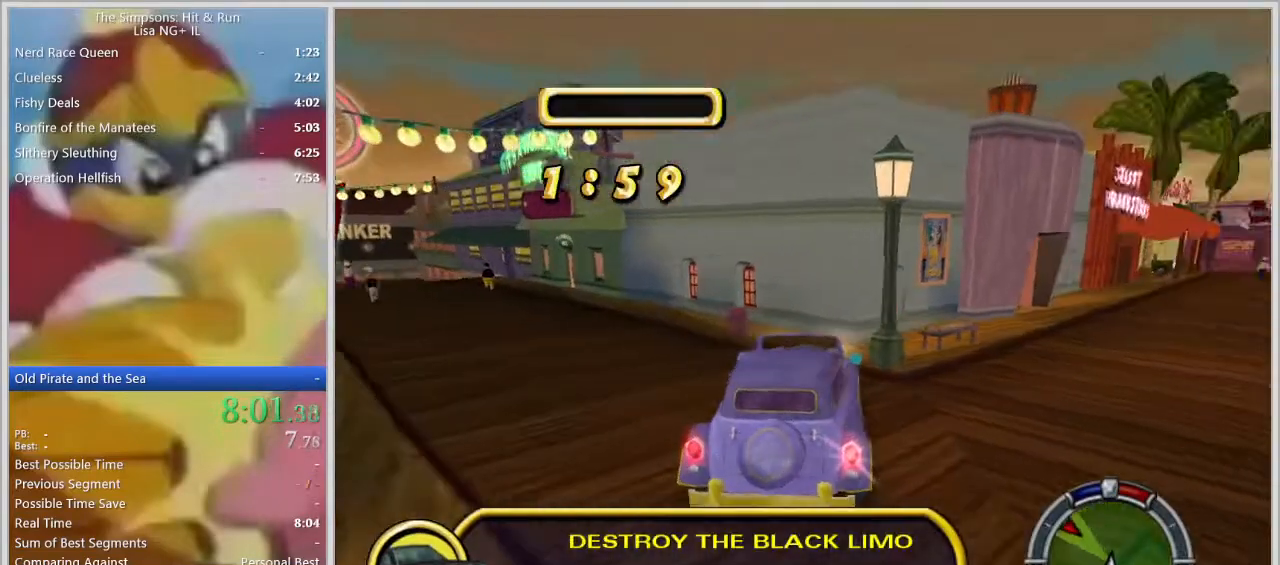
{"buttons": ["L2"], "left_stick": "left", "right_stick": "center", "events": [[50, "left_stick", "left"]]}
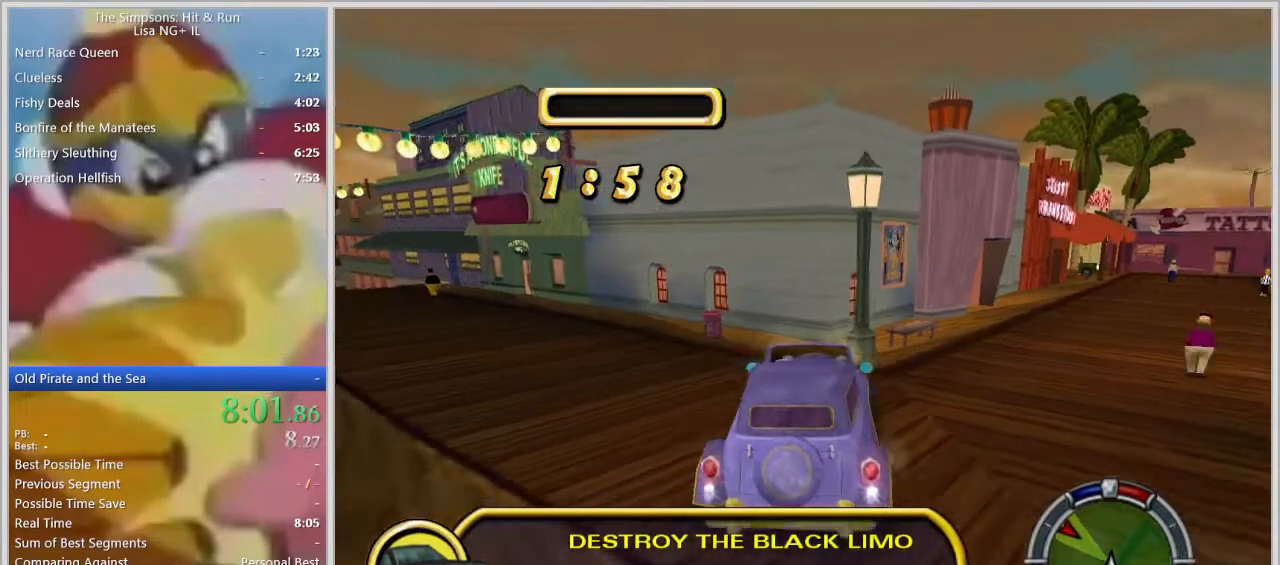
{"buttons": ["L2"], "left_stick": "center", "right_stick": "center", "events": [[267, "left_stick", "center"]]}
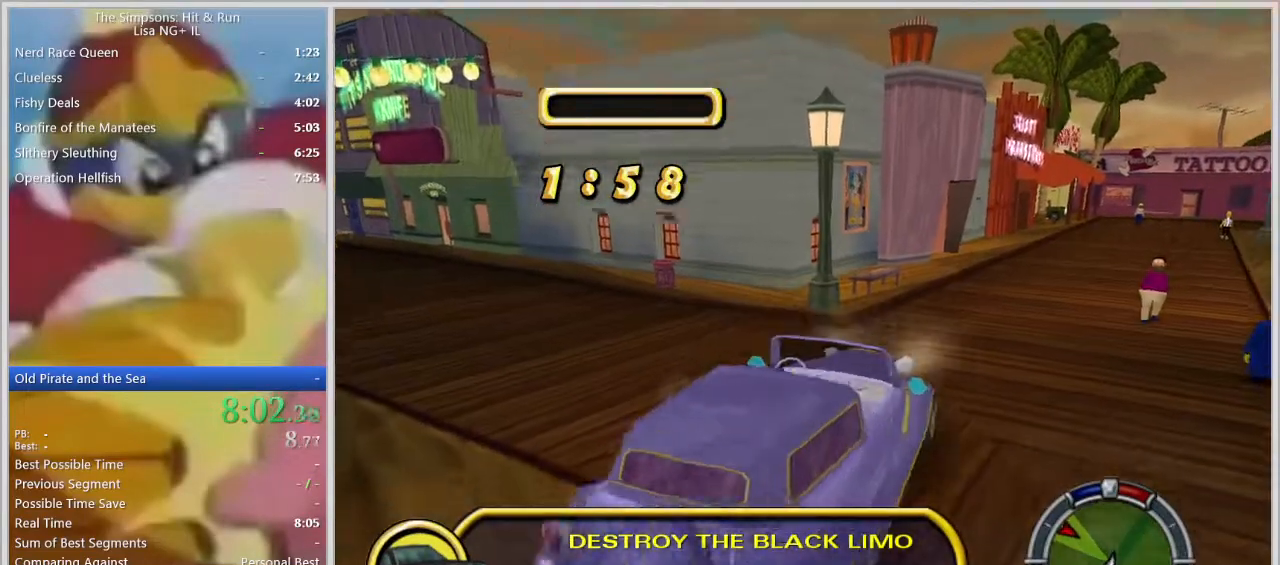
{"buttons": ["SQUARE", "R2"], "left_stick": "center", "right_stick": "center", "events": [[267, "R2", "down"], [267, "SQUARE", "down"], [333, "L2", "up"]]}
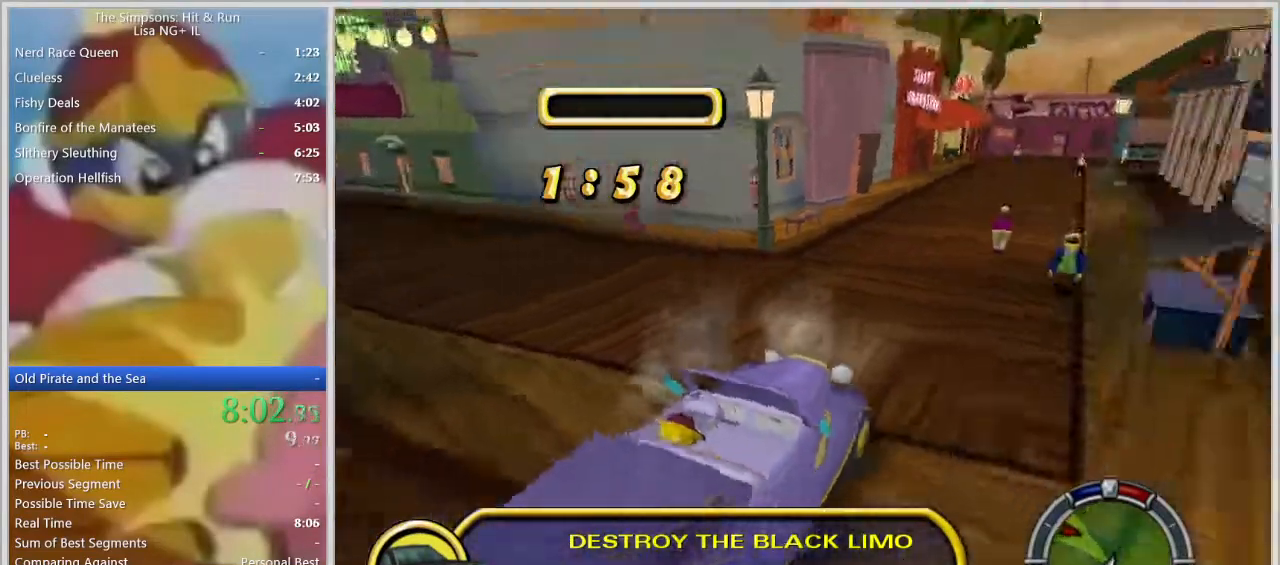
{"buttons": ["SQUARE", "R2"], "left_stick": "center", "right_stick": "center", "events": [[100, "L2", "down"], [267, "L2", "up"]]}
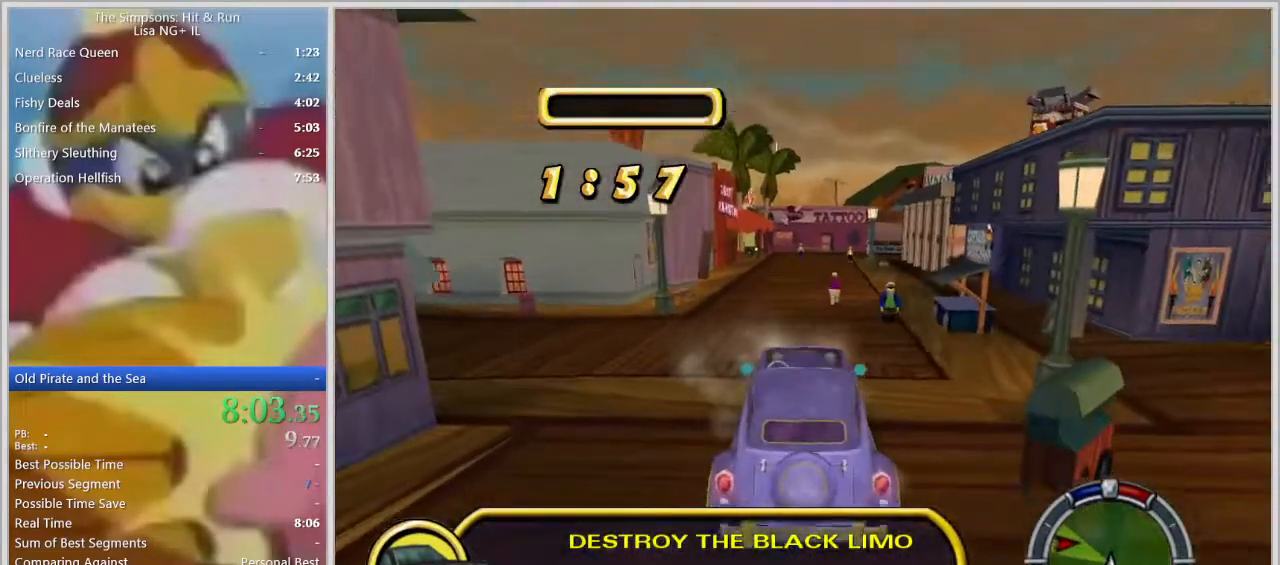
{"buttons": ["SQUARE", "R2"], "left_stick": "center", "right_stick": "center", "events": [[100, "L2", "down"], [183, "L2", "up"]]}
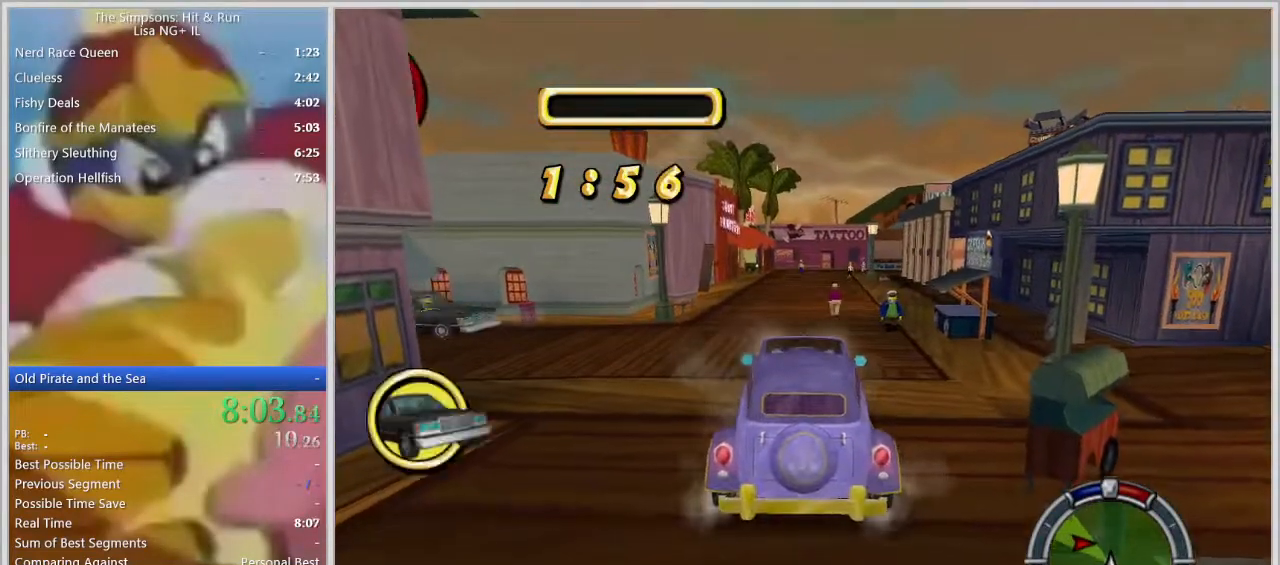
{"buttons": ["L1", "R2"], "left_stick": "right", "right_stick": "center", "events": [[367, "left_stick", "right"], [417, "SQUARE", "up"], [500, "L1", "down"]]}
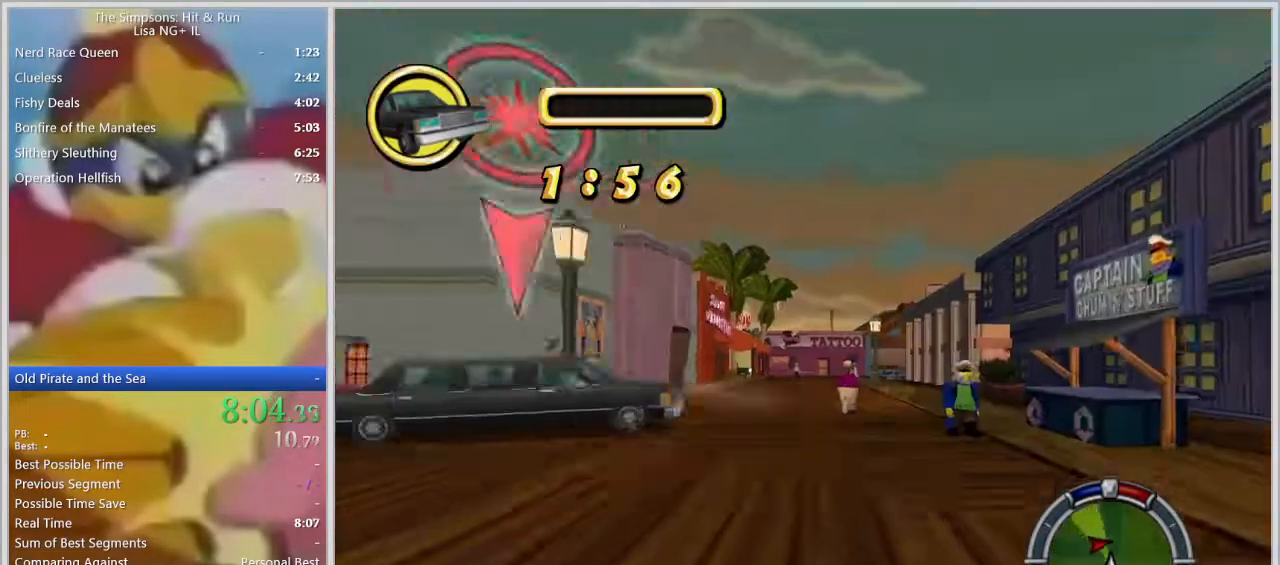
{"buttons": ["R2"], "left_stick": "center", "right_stick": "center", "events": [[33, "left_stick", "center"], [117, "L1", "up"], [283, "left_stick", "right"], [450, "left_stick", "center"]]}
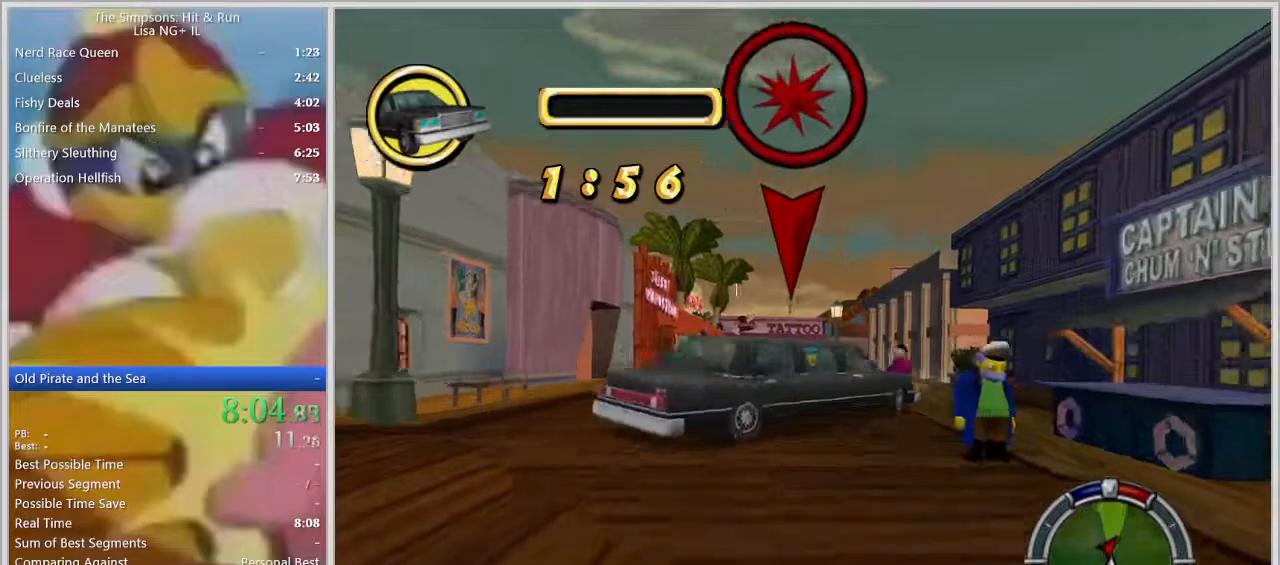
{"buttons": ["R2"], "left_stick": "center", "right_stick": "center", "events": [[333, "left_stick", "right"], [483, "left_stick", "center"]]}
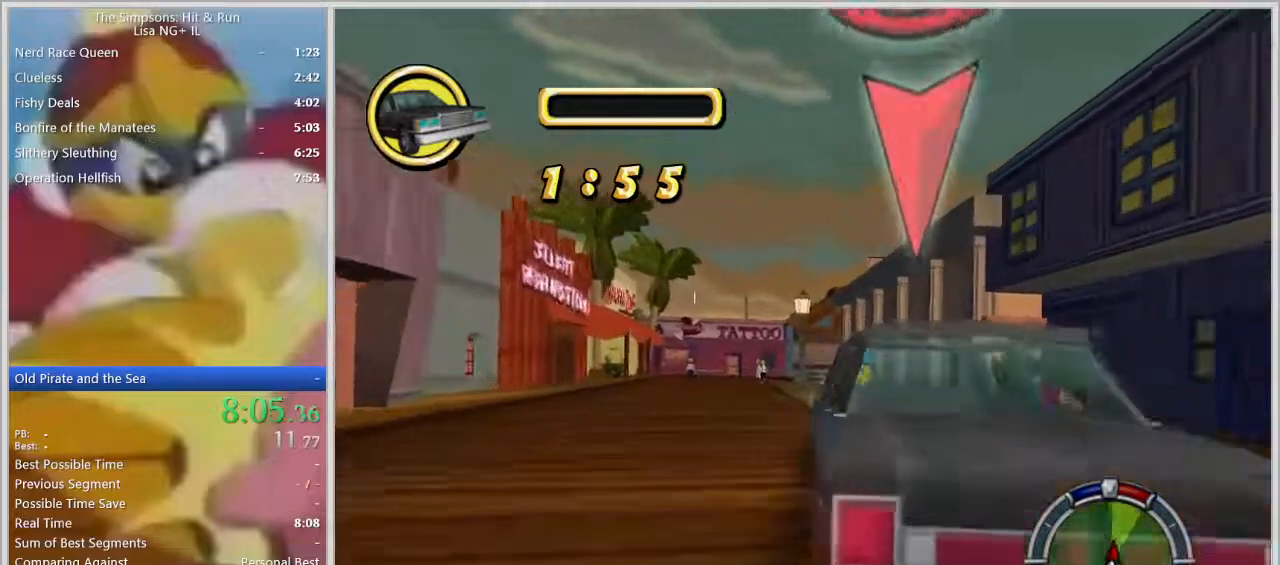
{"buttons": ["R2"], "left_stick": "left", "right_stick": "center", "events": [[33, "R2", "up"], [67, "R2", "down"], [133, "left_stick", "left"]]}
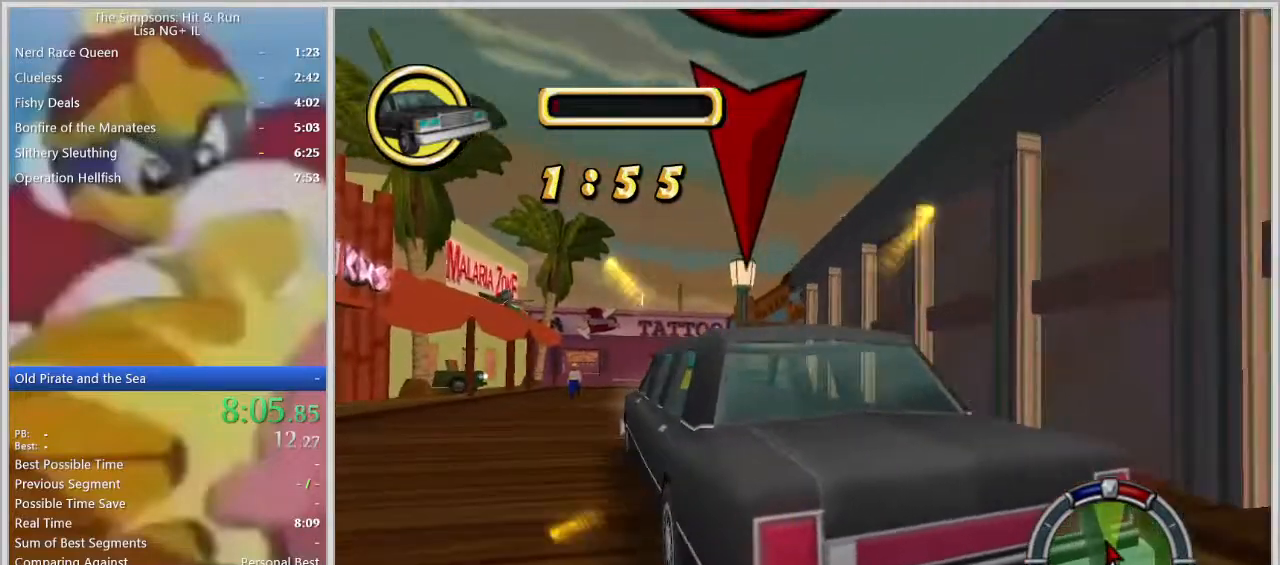
{"buttons": ["R2"], "left_stick": "center", "right_stick": "center", "events": [[267, "left_stick", "center"]]}
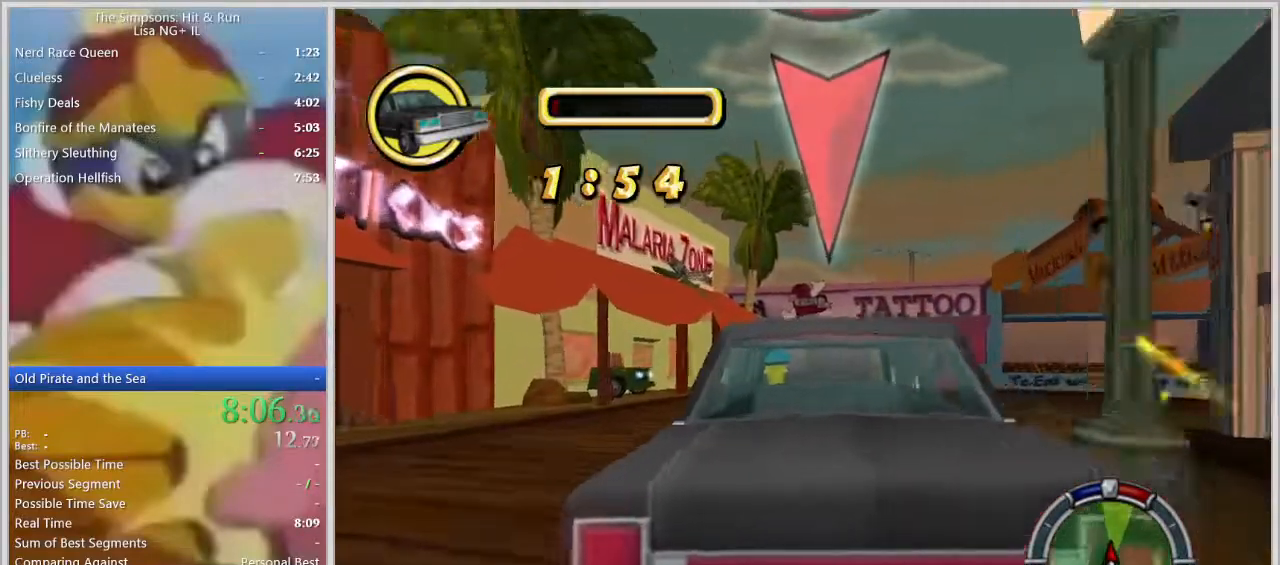
{"buttons": ["R2"], "left_stick": "right", "right_stick": "center", "events": [[67, "left_stick", "right"]]}
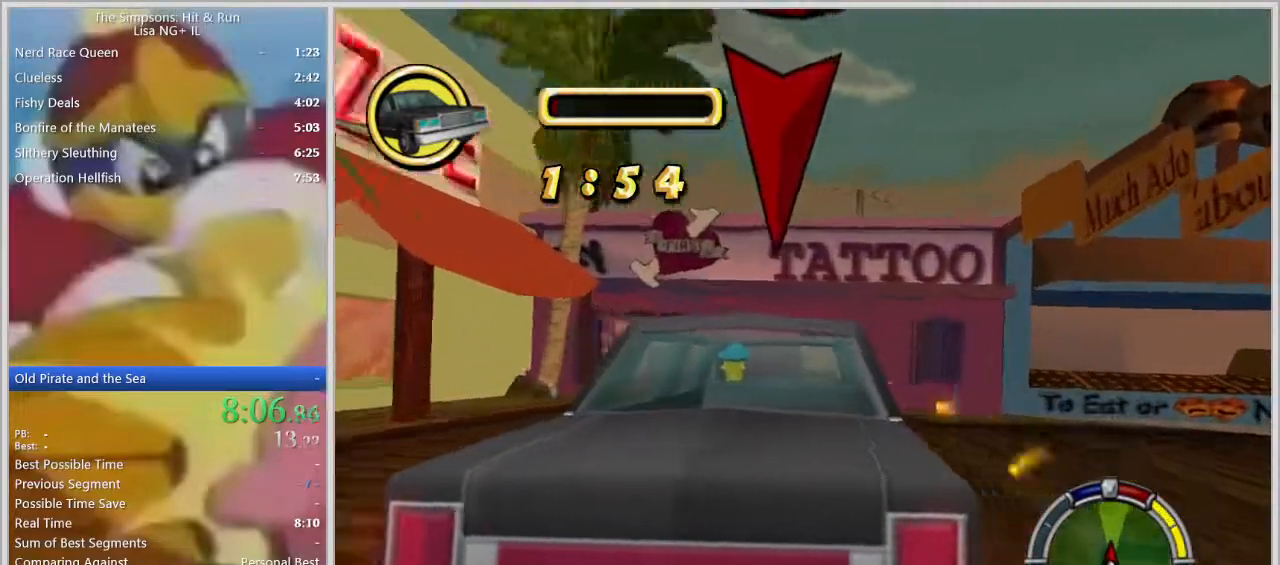
{"buttons": ["L2"], "left_stick": "center", "right_stick": "center", "events": [[283, "L2", "down"], [300, "left_stick", "center"], [350, "R2", "up"]]}
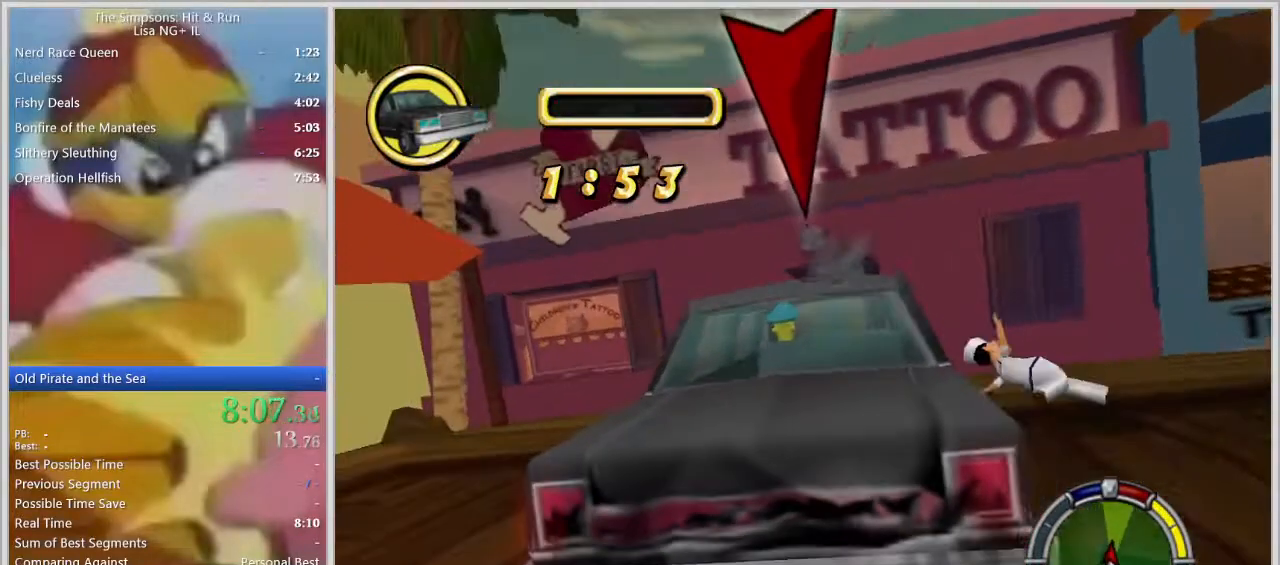
{"buttons": ["SQUARE", "R2"], "left_stick": "center", "right_stick": "center", "events": [[83, "left_stick", "right"], [117, "R2", "down"], [133, "SQUARE", "down"], [217, "left_stick", "center"], [350, "L2", "up"]]}
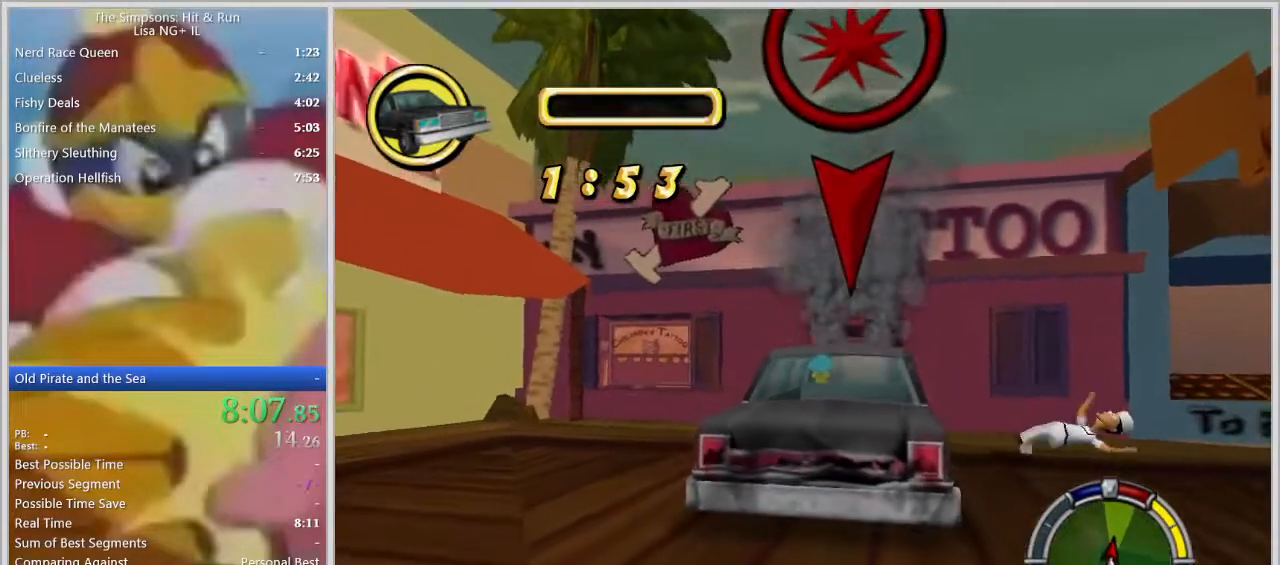
{"buttons": ["R2"], "left_stick": "right", "right_stick": "center", "events": [[233, "SQUARE", "up"], [350, "left_stick", "right"]]}
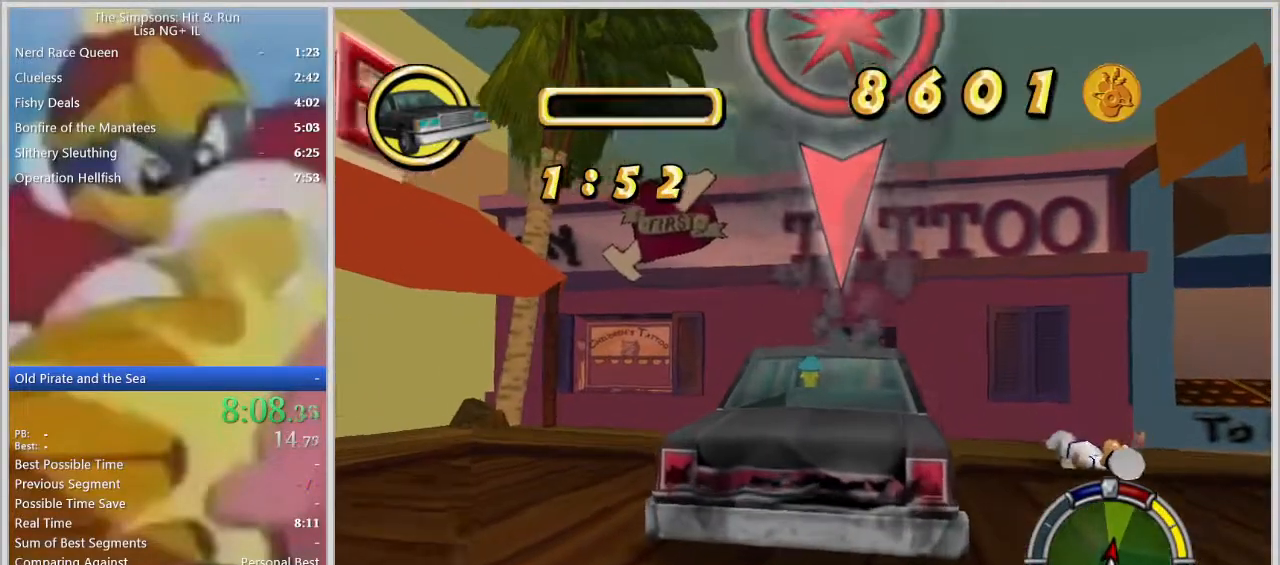
{"buttons": ["L2"], "left_stick": "right", "right_stick": "center", "events": [[233, "L2", "down"], [283, "R2", "up"], [317, "left_stick", "center"], [500, "left_stick", "right"]]}